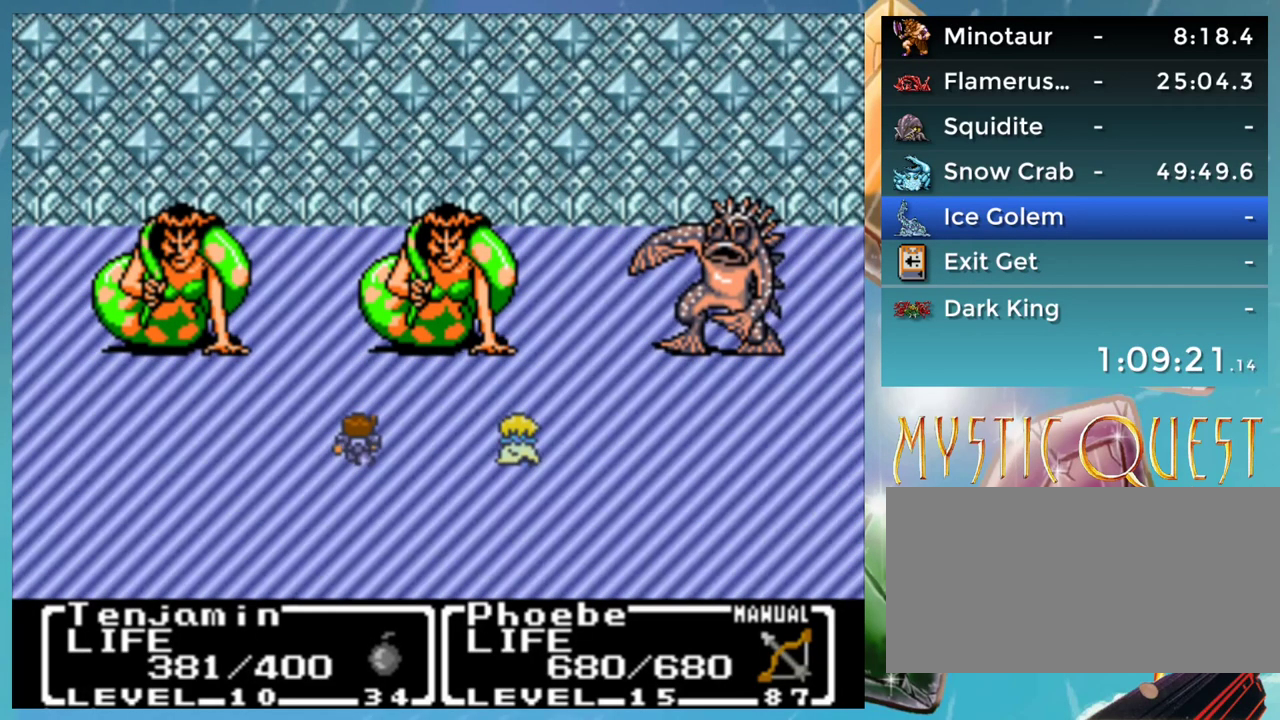
Gameplay with a controller (Nintendo layout); each line is a JSON object with the inputs held at the frame after it. "events" lists button and stick changes between this image and that frame as [ms after this image, input, new state], when the widget could be followed in between. Not read: DPAD_DOWN DPAD_RIGHT DPAD_UP L3 R3.
{"buttons": ["A"], "events": [[483, "A", "down"]]}
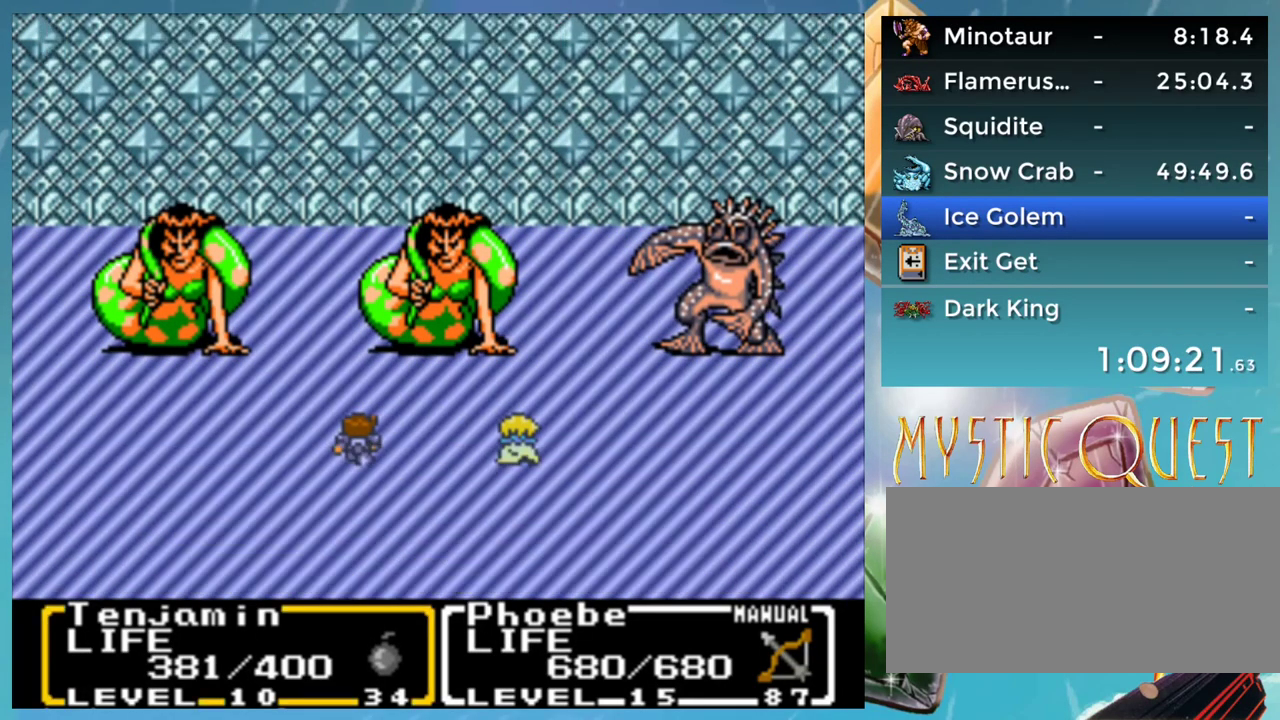
{"buttons": [], "events": [[33, "A", "up"], [100, "A", "down"], [150, "A", "up"]]}
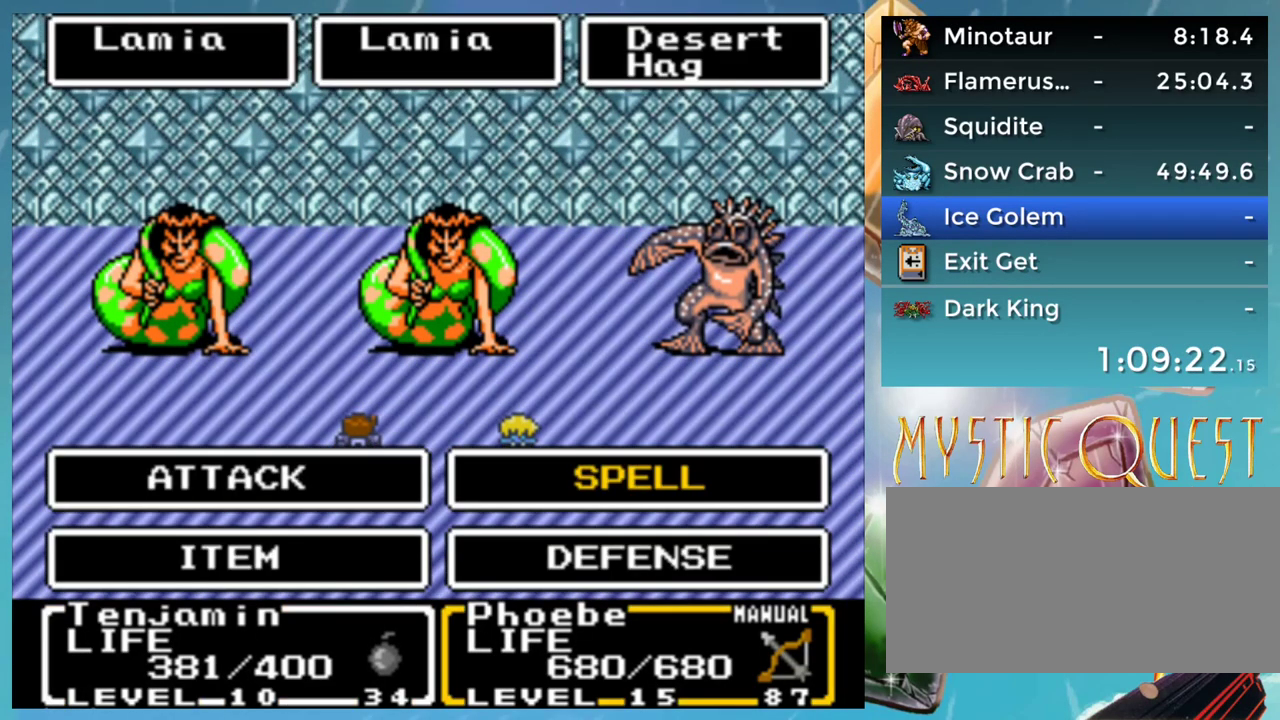
{"buttons": [], "events": [[33, "A", "down"], [100, "A", "up"], [267, "A", "down"], [333, "A", "up"], [433, "A", "down"], [483, "A", "up"]]}
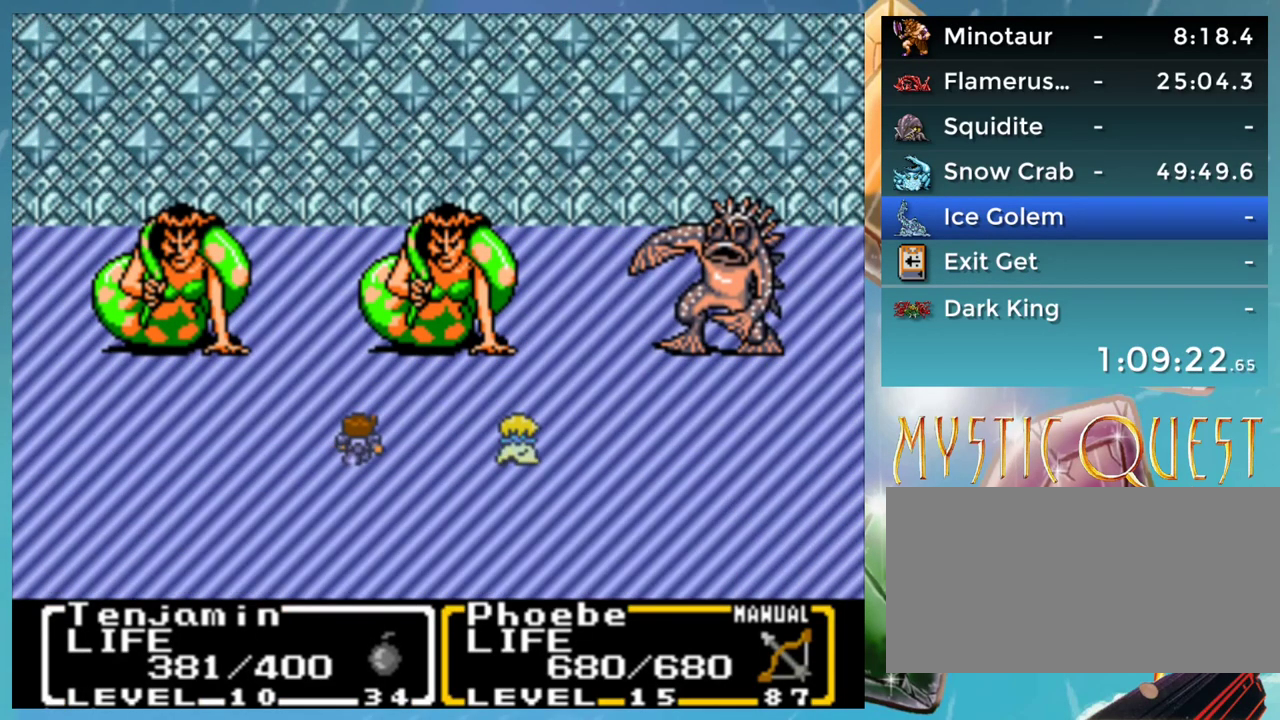
{"buttons": ["B"], "events": [[83, "A", "down"], [167, "A", "up"], [167, "B", "down"], [250, "A", "down"], [250, "B", "up"], [317, "A", "up"], [333, "B", "down"], [400, "A", "down"], [417, "B", "up"], [450, "A", "up"], [500, "B", "down"]]}
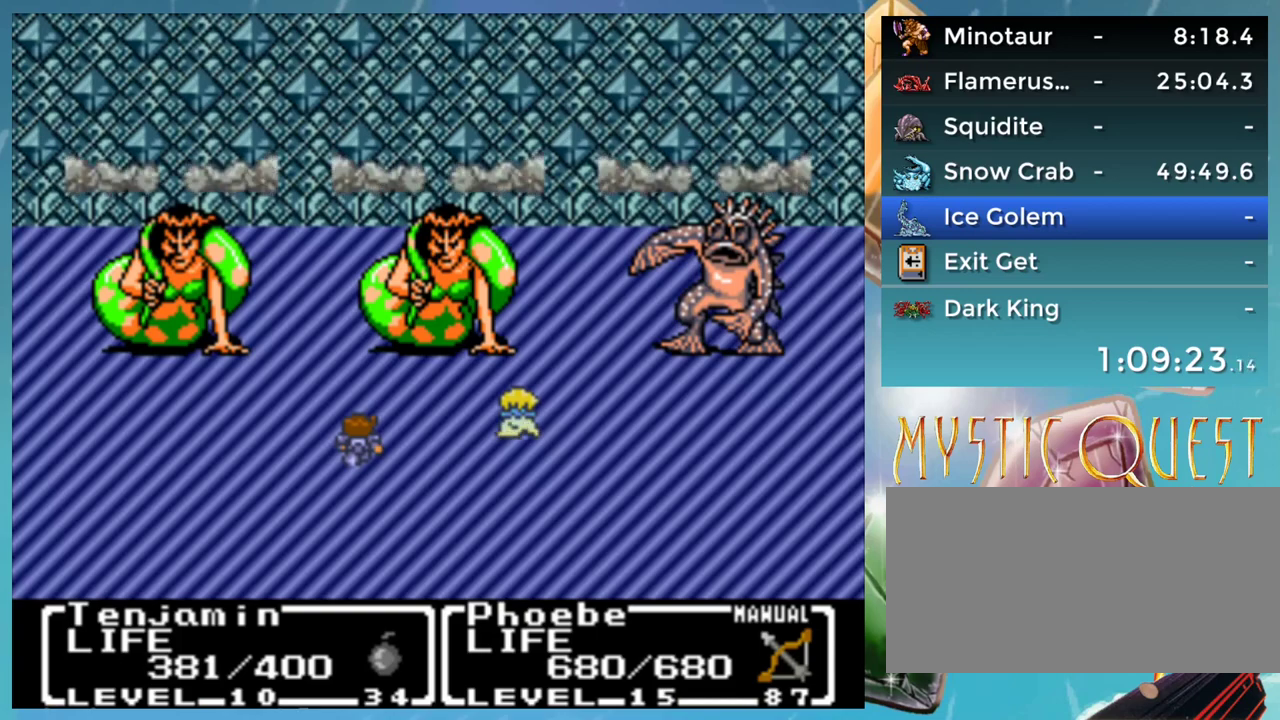
{"buttons": ["A"], "events": [[50, "A", "down"], [67, "B", "up"], [117, "A", "up"], [133, "B", "down"], [183, "A", "down"], [217, "B", "up"], [250, "A", "up"], [300, "B", "down"], [350, "A", "down"], [350, "B", "up"], [417, "A", "up"], [450, "B", "down"], [500, "A", "down"], [500, "B", "up"]]}
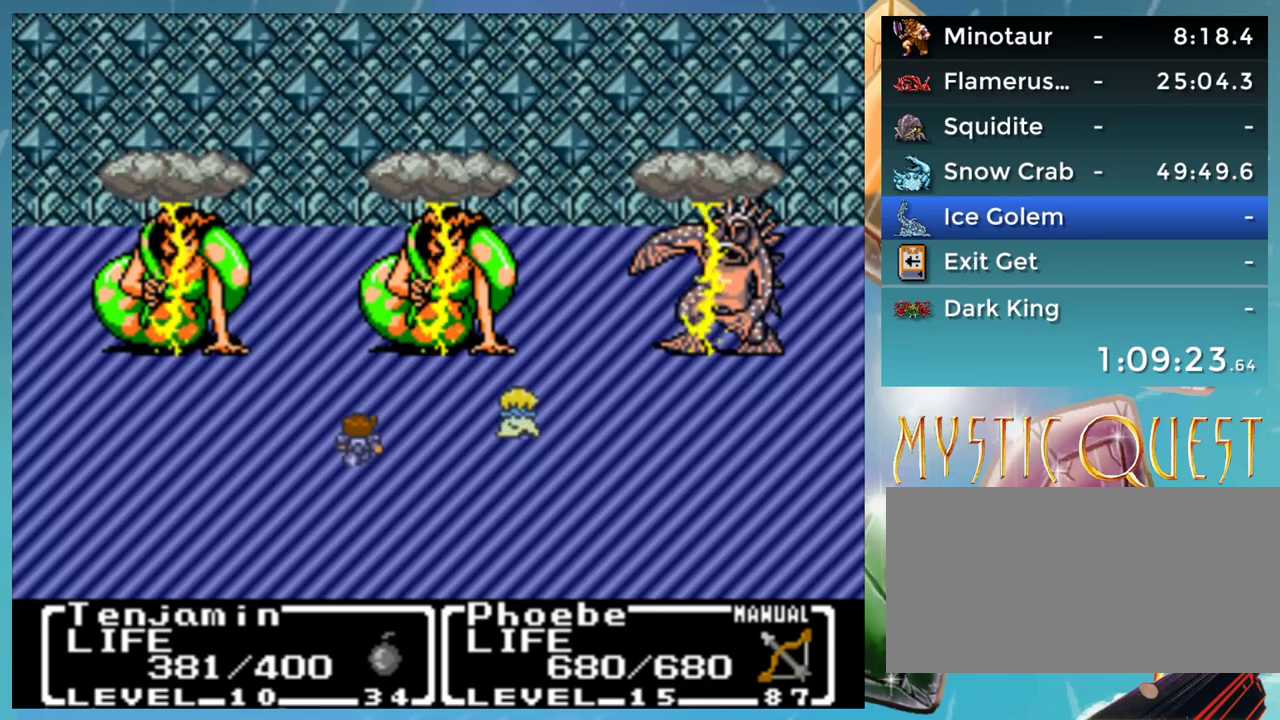
{"buttons": [], "events": [[50, "A", "up"], [100, "B", "down"], [133, "A", "down"], [167, "B", "up"], [183, "A", "up"], [217, "B", "down"], [317, "B", "up"], [433, "A", "down"], [483, "A", "up"]]}
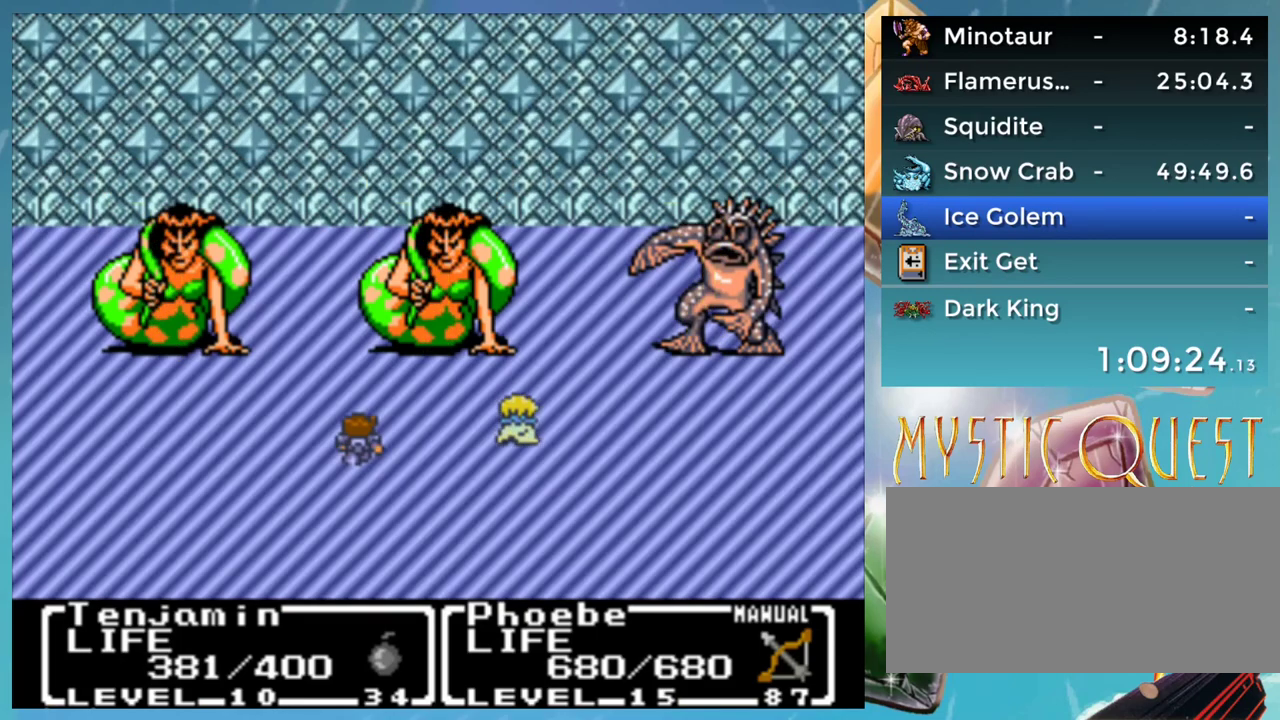
{"buttons": ["B"], "events": [[67, "A", "down"], [133, "A", "up"], [167, "B", "down"], [233, "A", "down"], [250, "B", "up"], [317, "A", "up"], [333, "B", "down"], [417, "A", "down"], [433, "B", "up"], [483, "A", "up"], [500, "B", "down"]]}
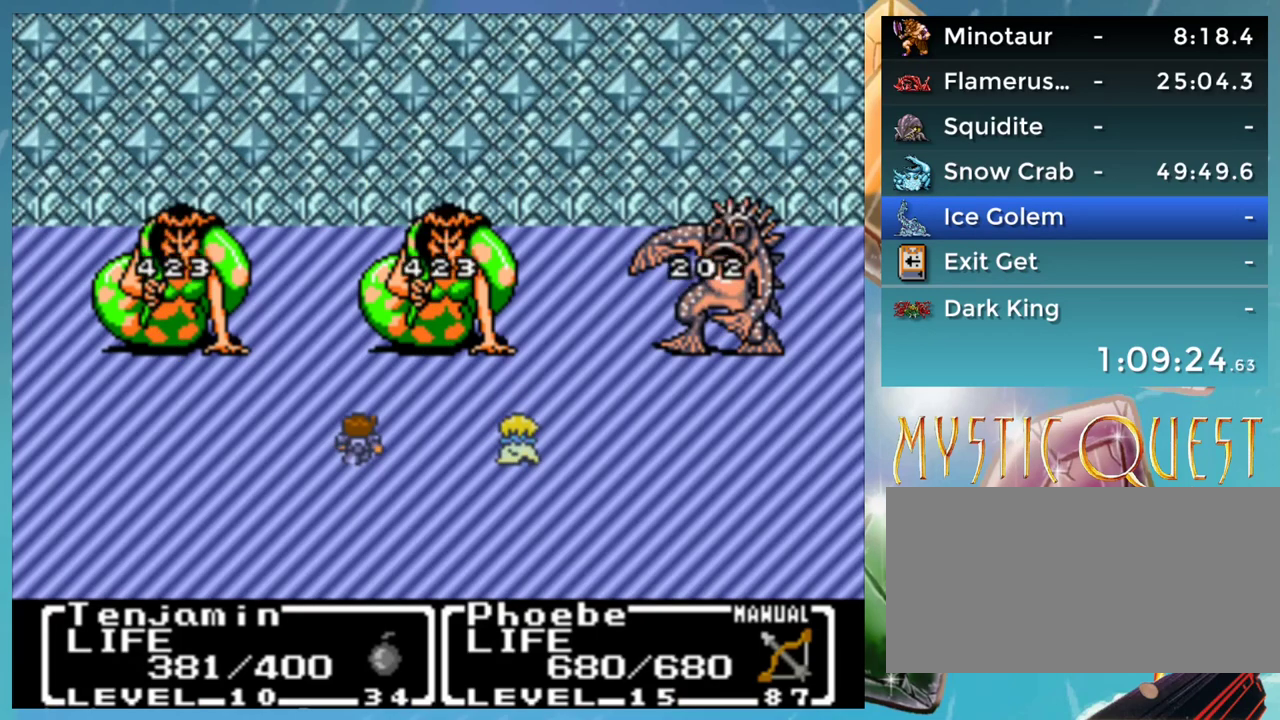
{"buttons": ["B"], "events": [[83, "A", "down"], [117, "B", "up"], [150, "A", "up"], [167, "B", "down"], [233, "A", "down"], [267, "B", "up"], [283, "A", "up"], [333, "B", "down"], [400, "A", "down"], [417, "B", "up"], [467, "A", "up"], [483, "B", "down"]]}
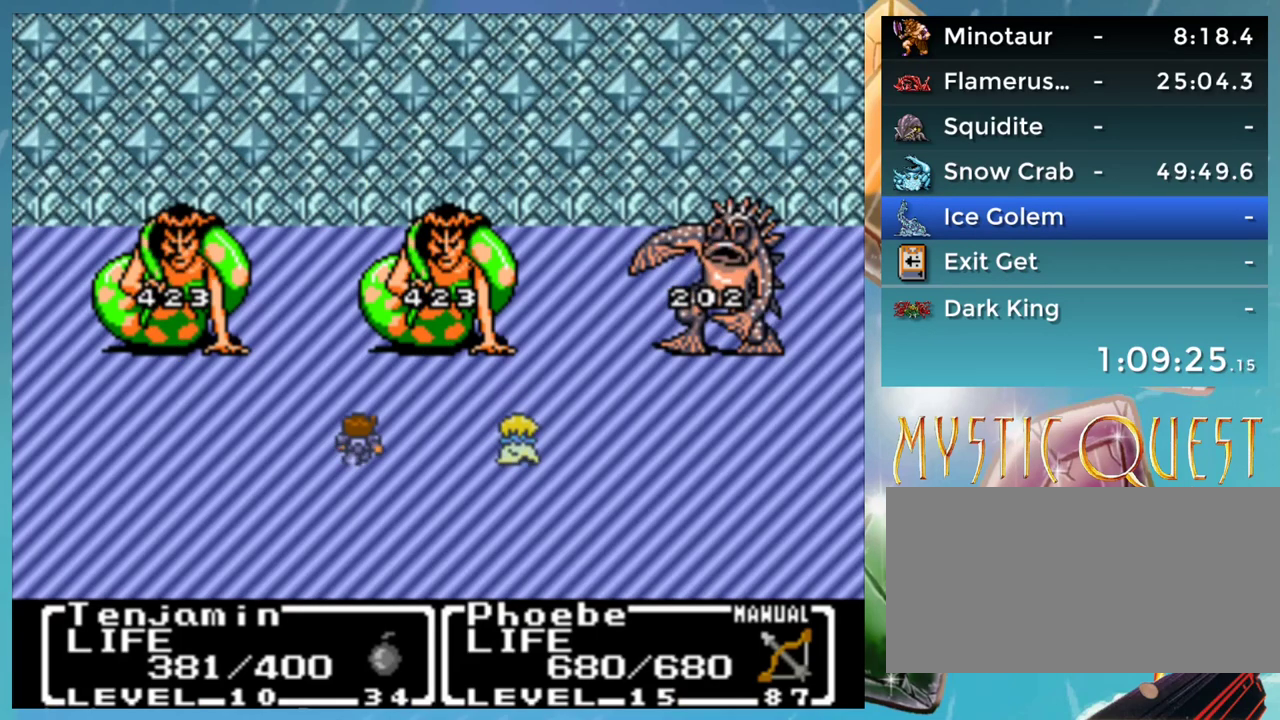
{"buttons": ["B"], "events": [[33, "A", "down"], [67, "B", "up"], [117, "A", "up"], [133, "B", "down"], [217, "A", "down"], [217, "B", "up"], [267, "A", "up"], [300, "B", "down"], [367, "A", "down"], [383, "B", "up"], [433, "A", "up"], [467, "B", "down"]]}
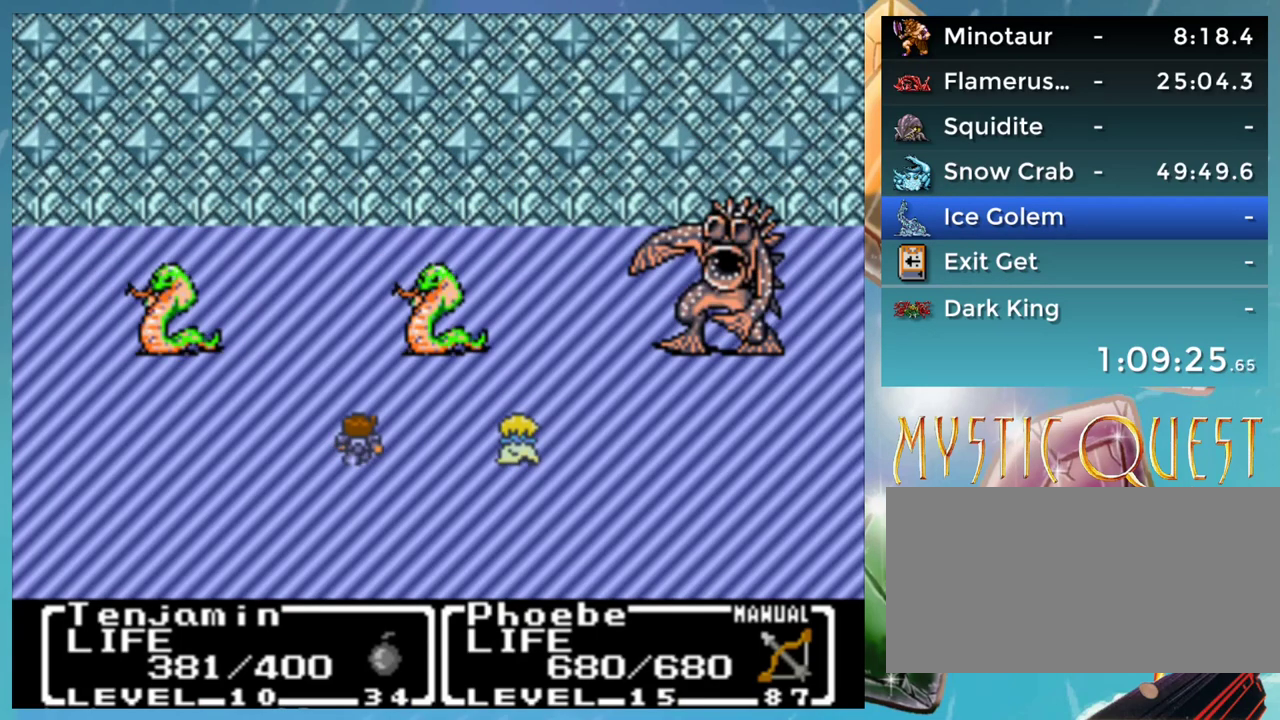
{"buttons": ["A"], "events": [[17, "A", "down"], [50, "B", "up"], [100, "A", "up"], [150, "B", "down"], [167, "A", "down"], [200, "B", "up"], [250, "A", "up"], [283, "B", "down"], [333, "A", "down"], [333, "B", "up"], [417, "A", "up"], [483, "A", "down"]]}
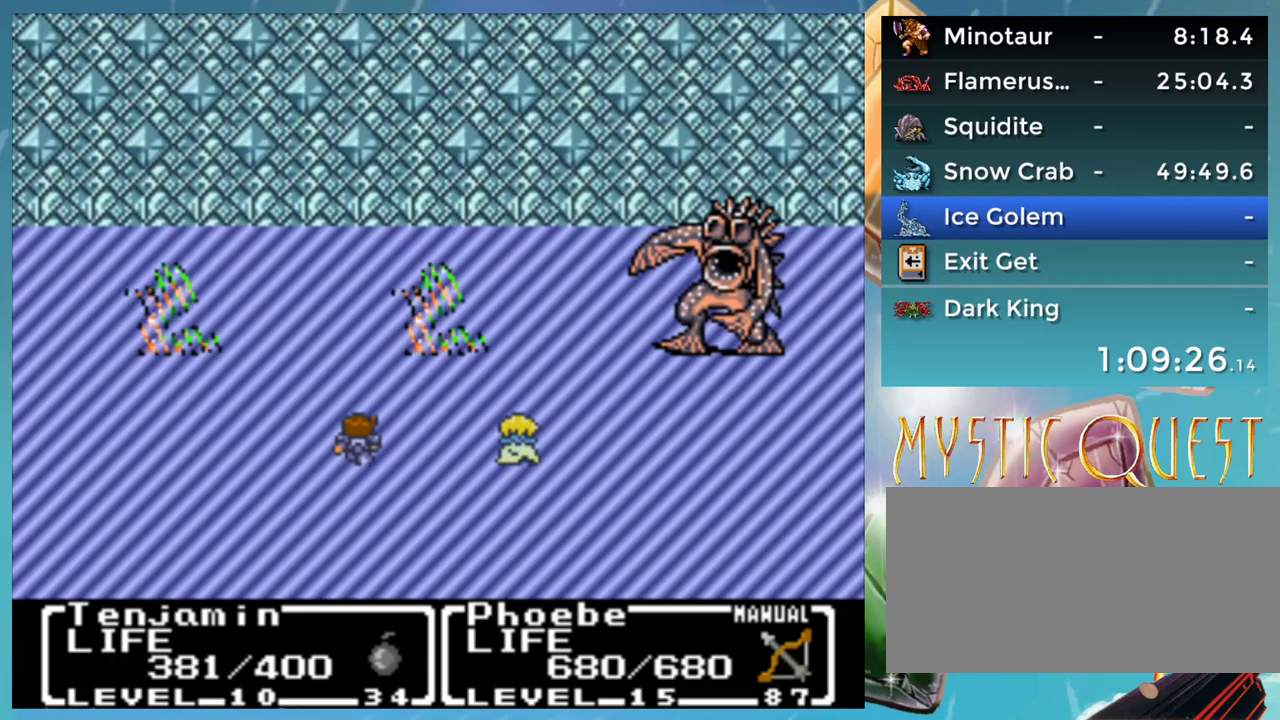
{"buttons": [], "events": [[33, "A", "up"], [67, "B", "down"], [133, "A", "down"], [150, "B", "up"], [183, "A", "up"], [250, "B", "down"], [283, "A", "down"], [300, "B", "up"], [333, "A", "up"], [383, "B", "down"], [417, "A", "down"], [450, "B", "up"], [483, "A", "up"]]}
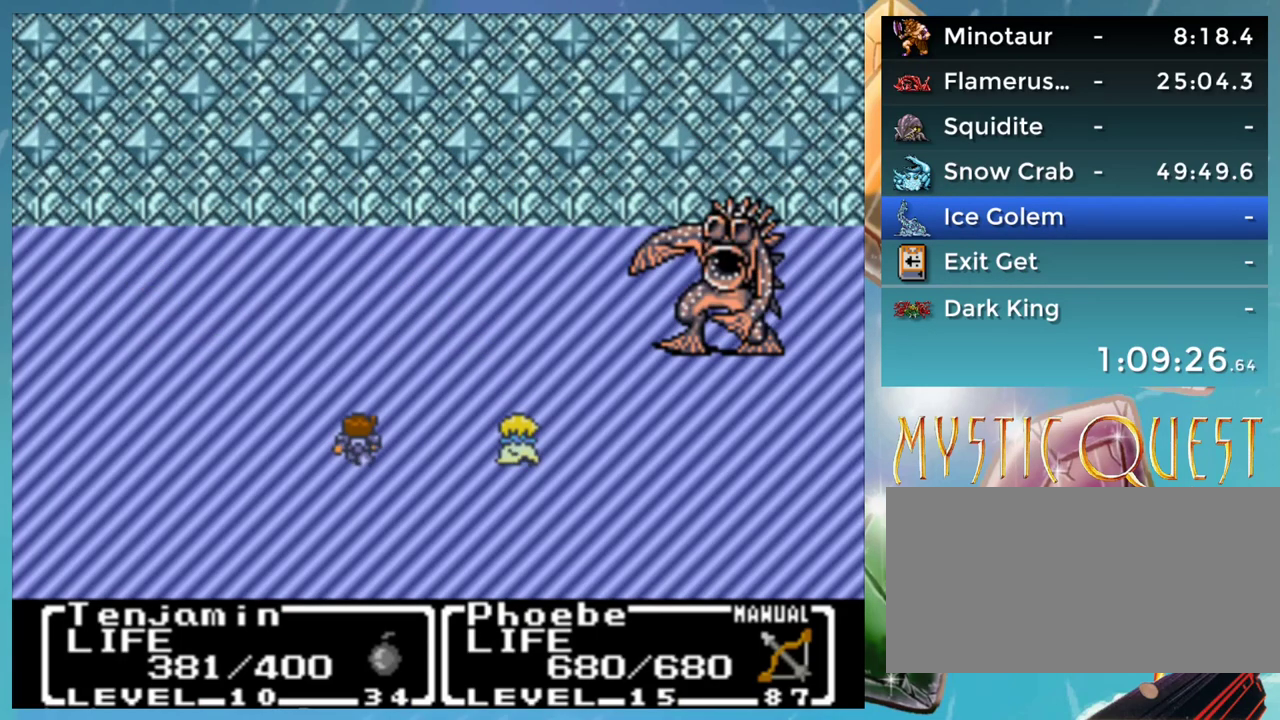
{"buttons": ["B"], "events": [[50, "B", "down"], [100, "A", "down"], [133, "B", "up"], [167, "A", "up"], [233, "A", "down"], [283, "A", "up"], [350, "B", "down"], [383, "A", "down"], [400, "B", "up"], [450, "A", "up"], [483, "B", "down"]]}
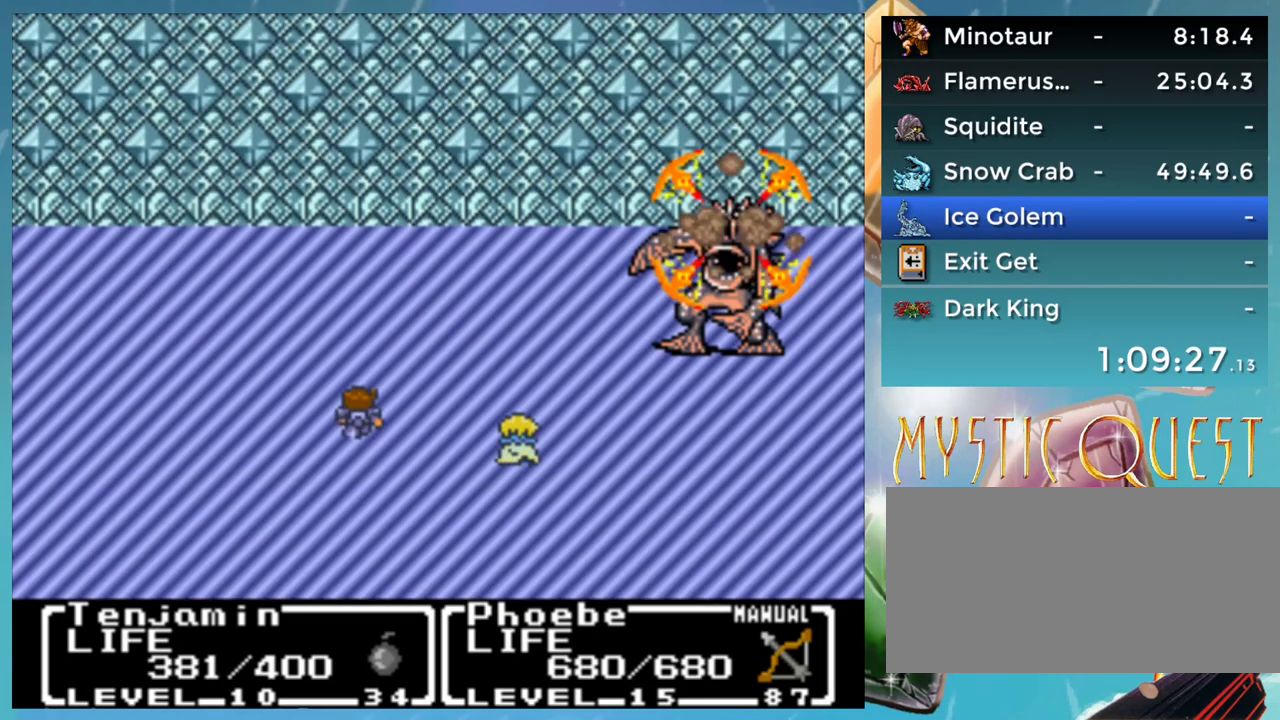
{"buttons": ["B"], "events": [[50, "A", "down"], [50, "B", "up"], [100, "A", "up"], [150, "B", "down"], [183, "A", "down"], [217, "B", "up"], [250, "A", "up"], [300, "B", "down"], [333, "A", "down"], [383, "B", "up"], [400, "A", "up"], [467, "B", "down"]]}
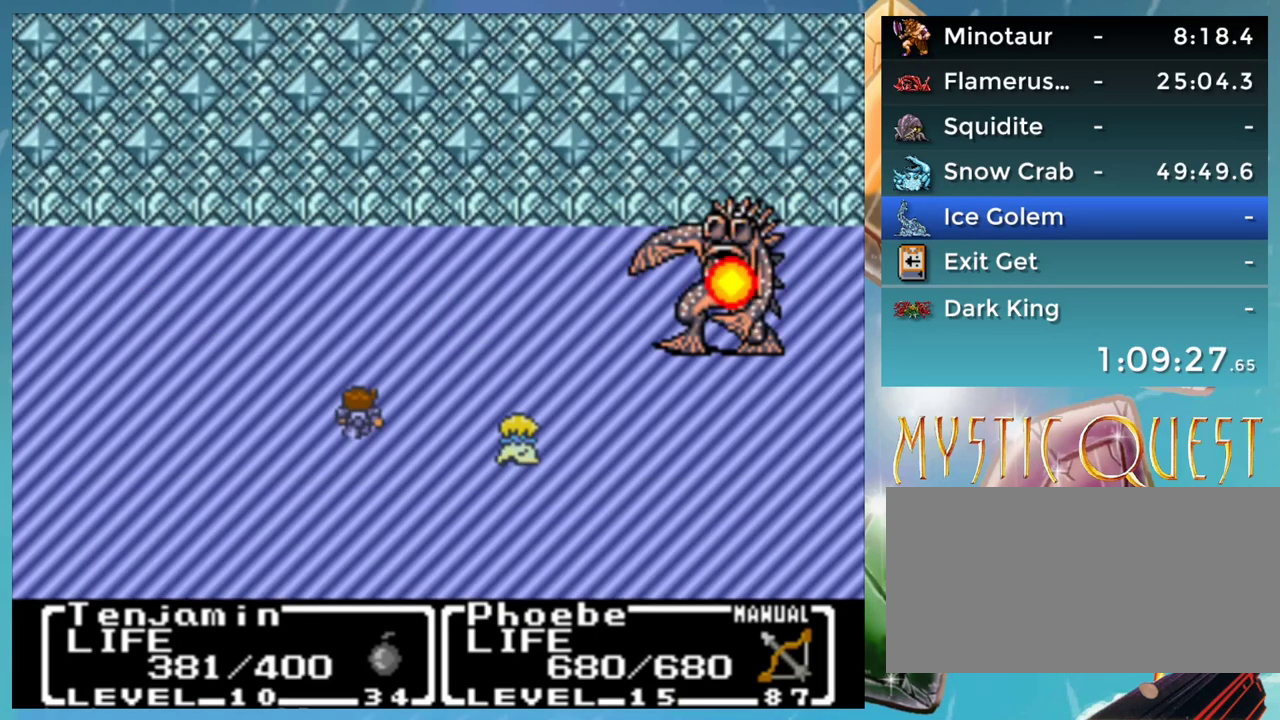
{"buttons": ["A", "B"], "events": [[17, "A", "down"], [33, "B", "up"], [67, "A", "up"], [133, "B", "down"], [167, "A", "down"], [183, "B", "up"], [233, "A", "up"], [283, "B", "down"], [333, "A", "down"], [350, "B", "up"], [417, "A", "up"], [433, "B", "down"], [483, "A", "down"]]}
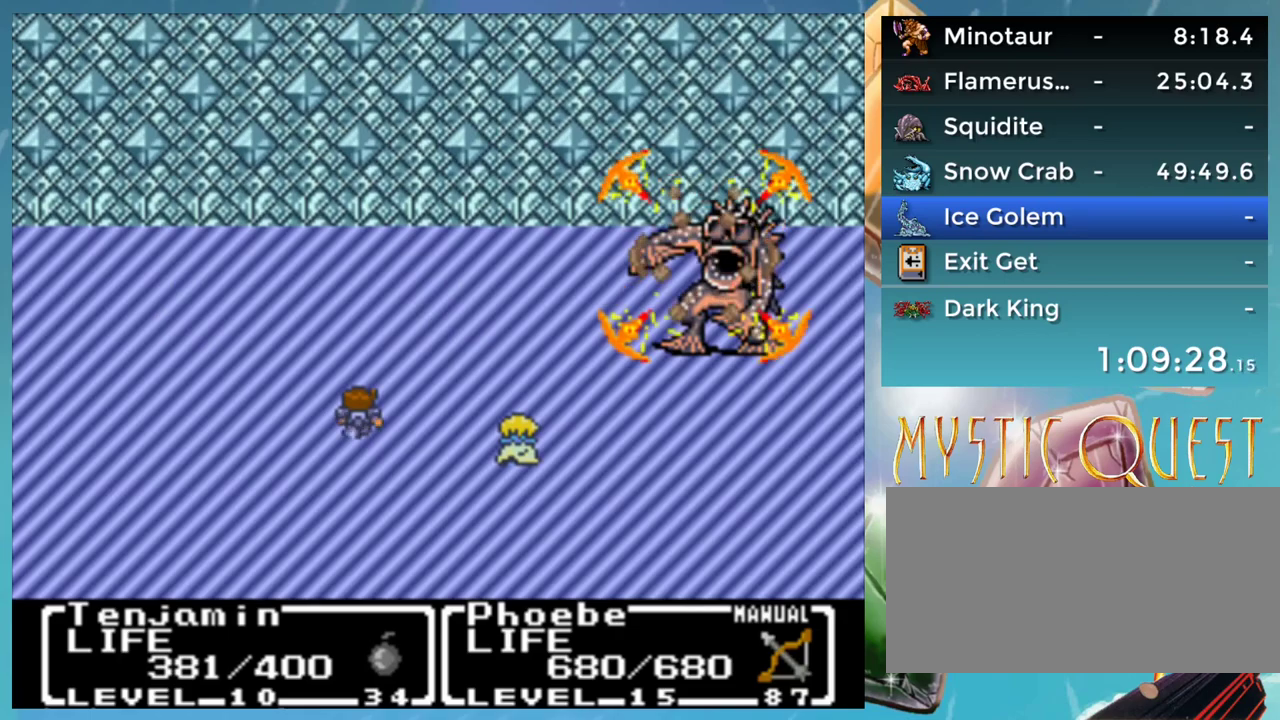
{"buttons": ["A"], "events": [[17, "B", "up"], [67, "A", "up"], [133, "B", "down"], [150, "A", "down"], [200, "B", "up"], [233, "A", "up"], [317, "A", "down"], [367, "A", "up"], [417, "B", "down"], [467, "A", "down"], [483, "B", "up"]]}
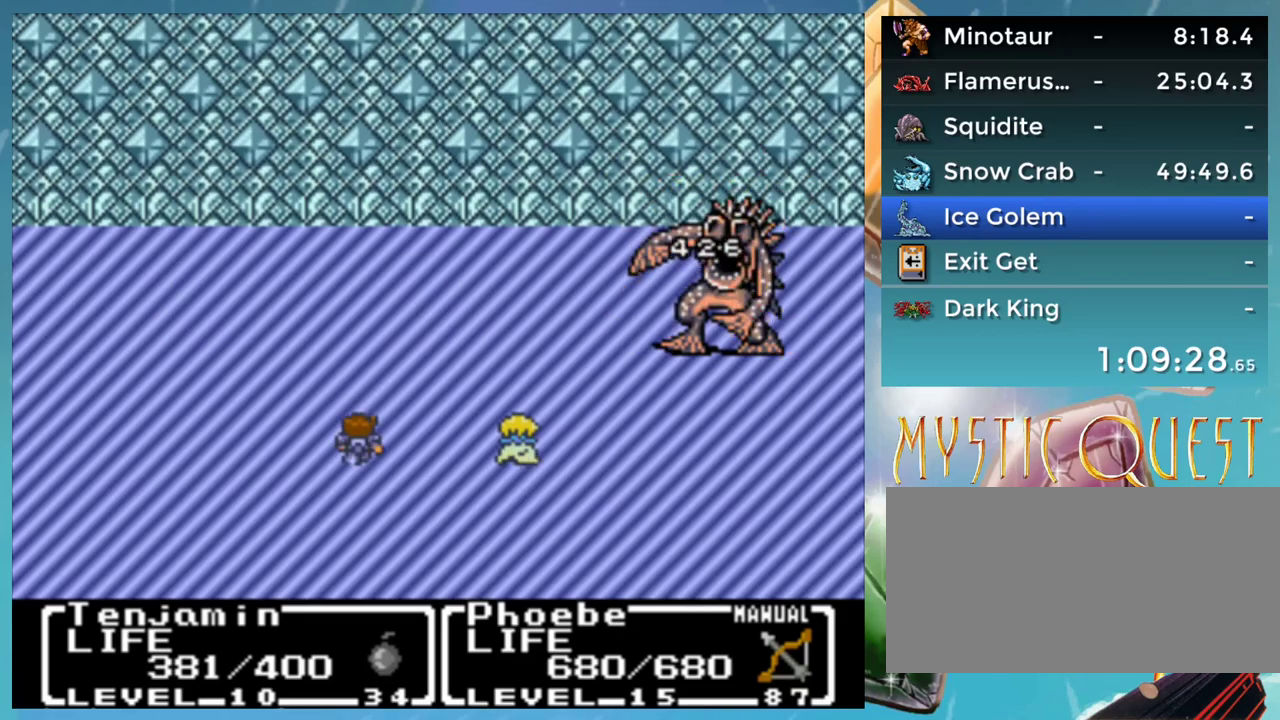
{"buttons": [], "events": [[33, "A", "up"], [83, "B", "down"], [133, "A", "down"], [167, "B", "up"], [183, "A", "up"], [233, "B", "down"], [283, "A", "down"], [317, "B", "up"], [367, "A", "up"], [417, "B", "down"], [500, "B", "up"]]}
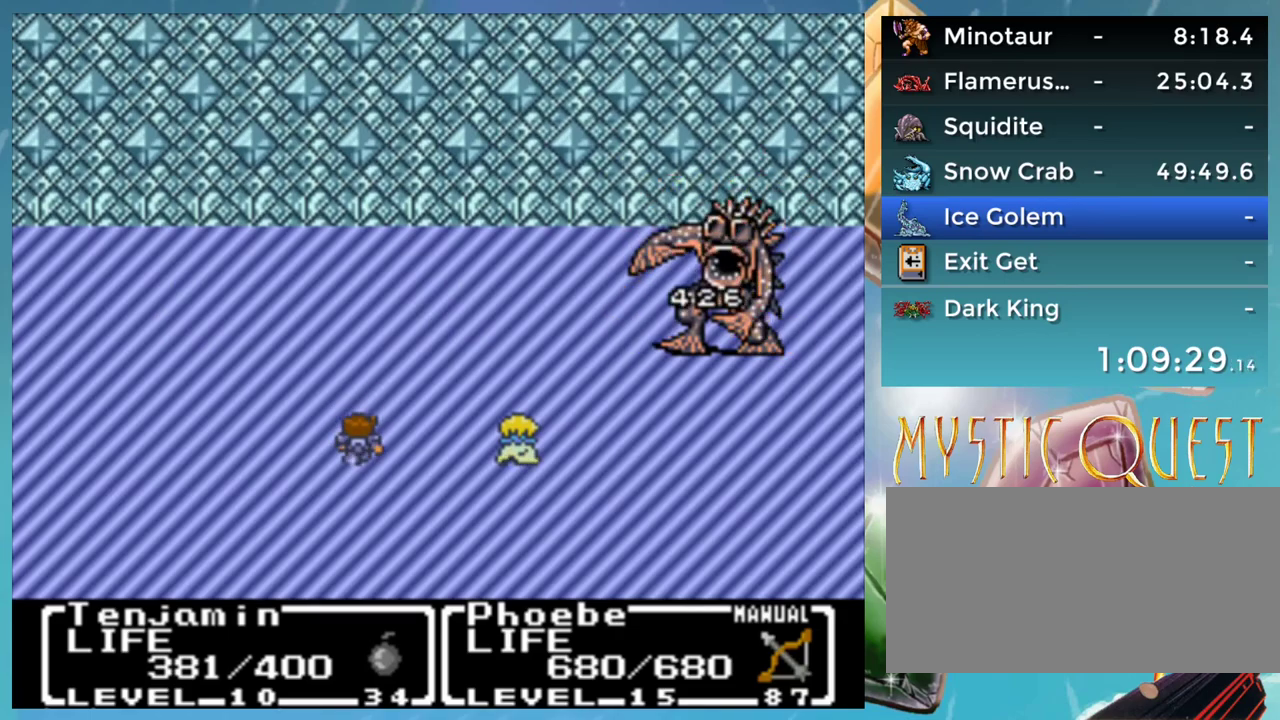
{"buttons": [], "events": [[83, "B", "down"], [117, "A", "down"], [183, "B", "up"], [200, "A", "up"], [267, "B", "down"], [283, "A", "down"], [333, "A", "up"], [333, "B", "up"], [417, "B", "down"], [433, "A", "down"], [483, "B", "up"], [500, "A", "up"]]}
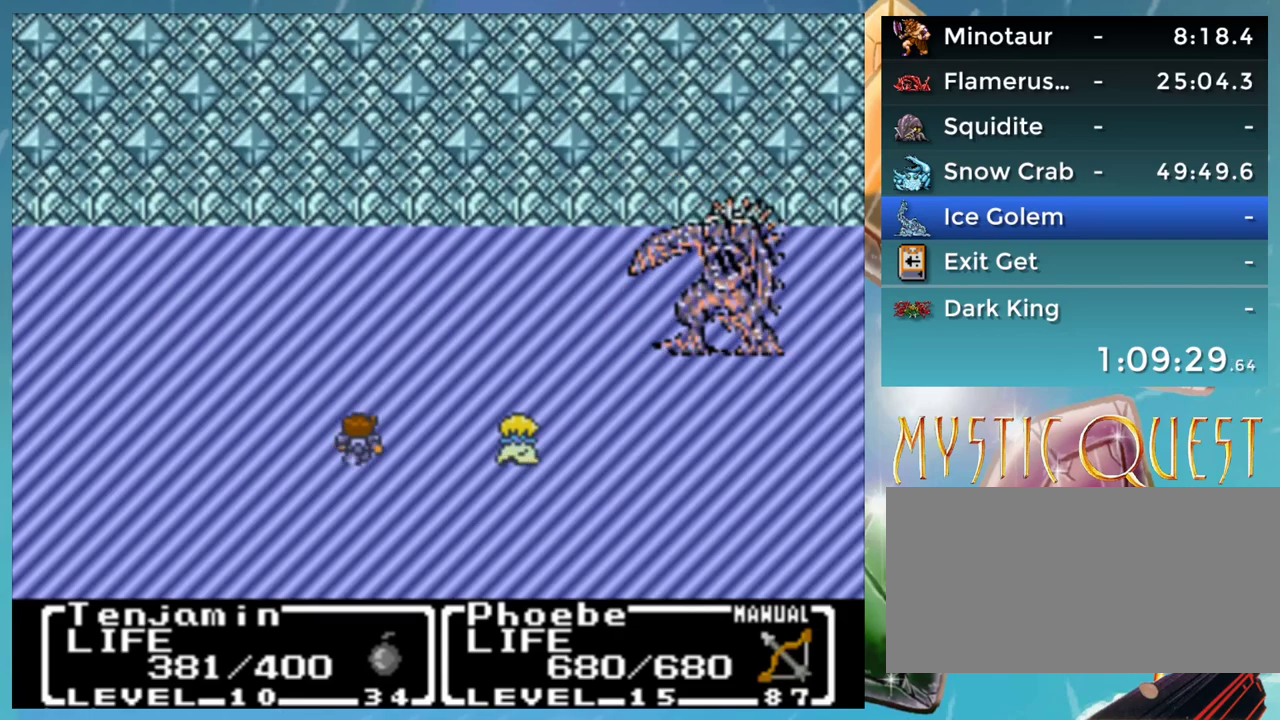
{"buttons": ["B"], "events": [[217, "B", "down"], [250, "A", "down"], [267, "B", "up"], [300, "A", "up"], [333, "B", "down"], [383, "A", "down"], [400, "B", "up"], [450, "A", "up"], [483, "B", "down"]]}
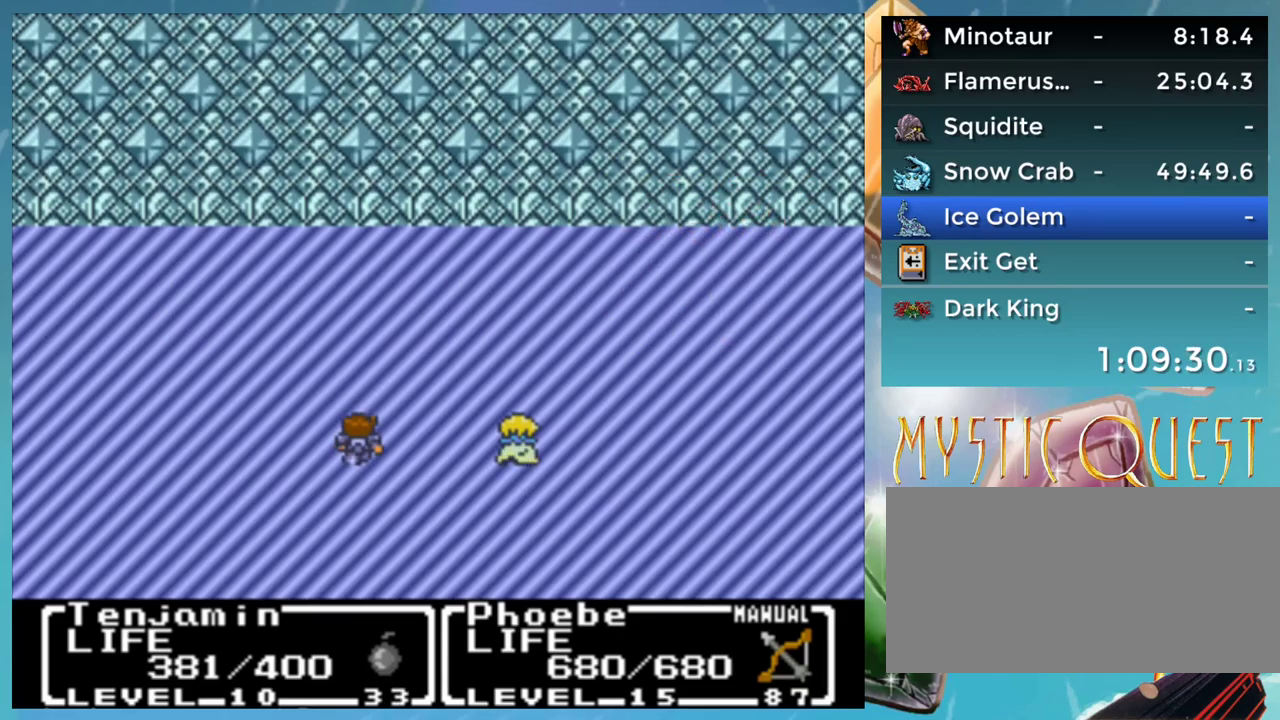
{"buttons": ["A"], "events": [[33, "A", "down"], [50, "B", "up"], [83, "A", "up"], [133, "B", "down"], [167, "A", "down"], [217, "A", "up"], [217, "B", "up"], [283, "B", "down"], [300, "A", "down"], [333, "B", "up"], [350, "A", "up"], [400, "B", "down"], [450, "A", "down"], [483, "B", "up"]]}
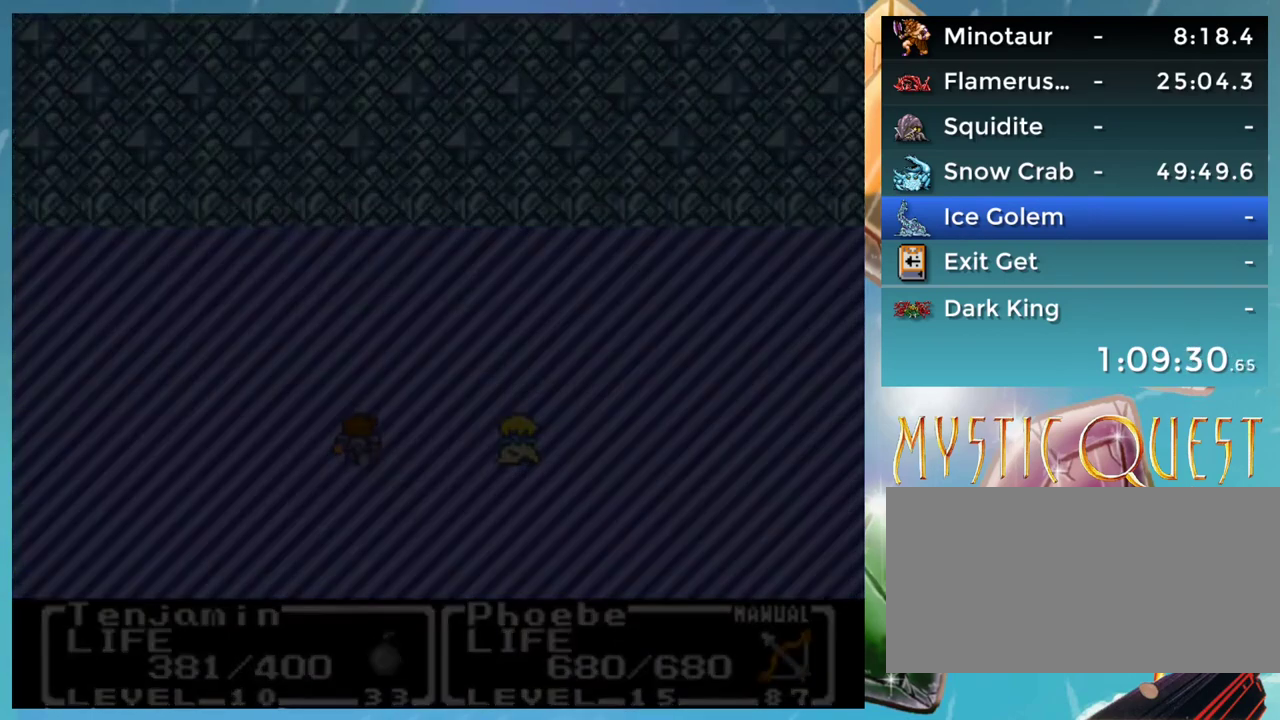
{"buttons": ["START"], "events": [[33, "A", "up"], [383, "START", "down"]]}
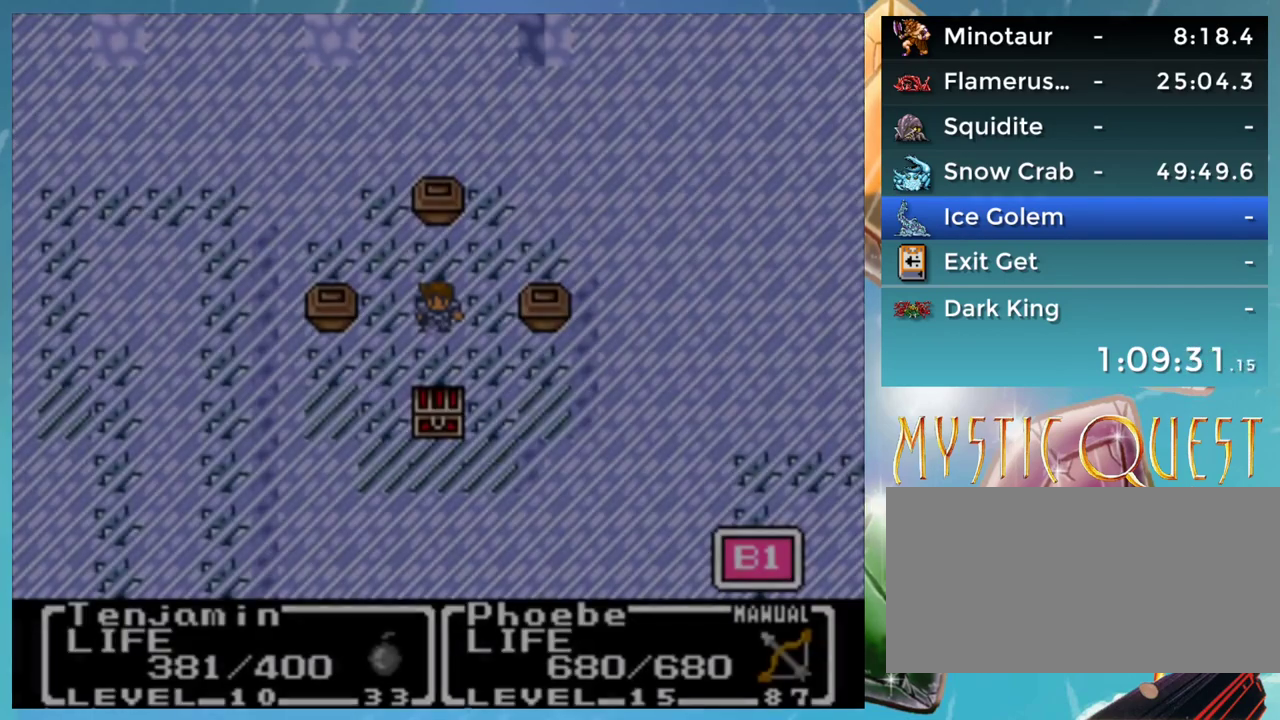
{"buttons": ["START"], "events": []}
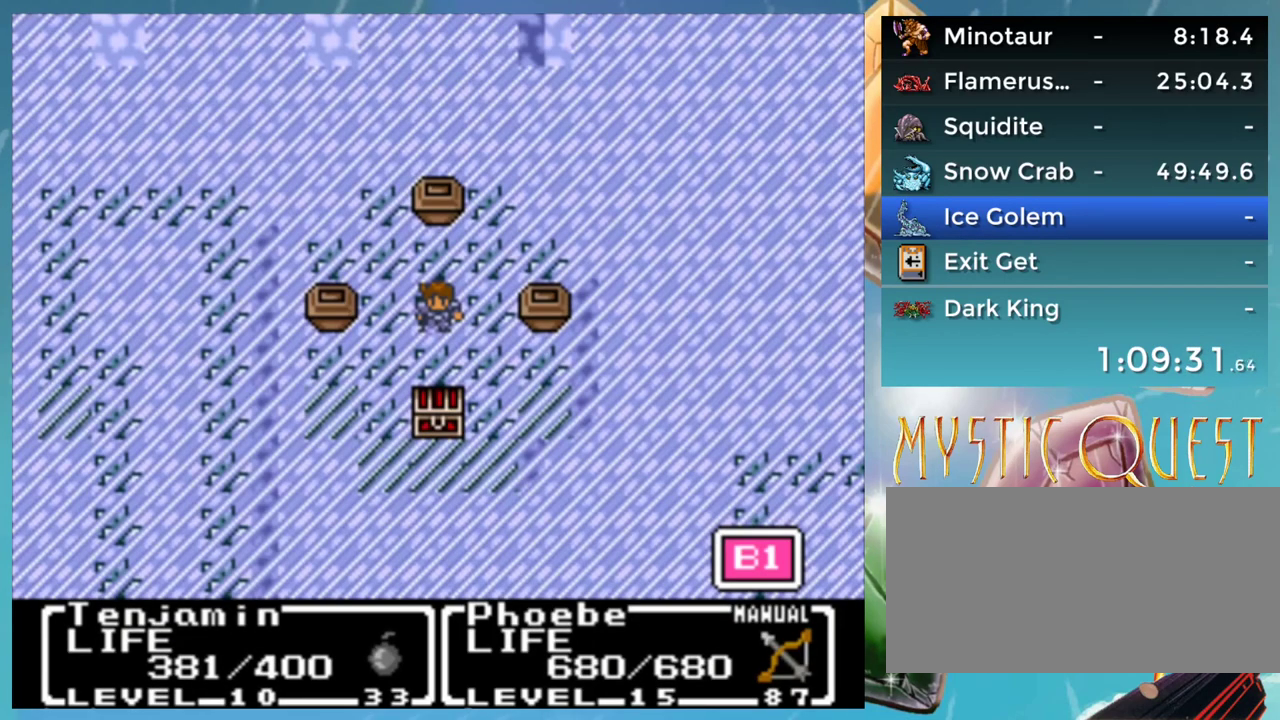
{"buttons": ["START"], "events": []}
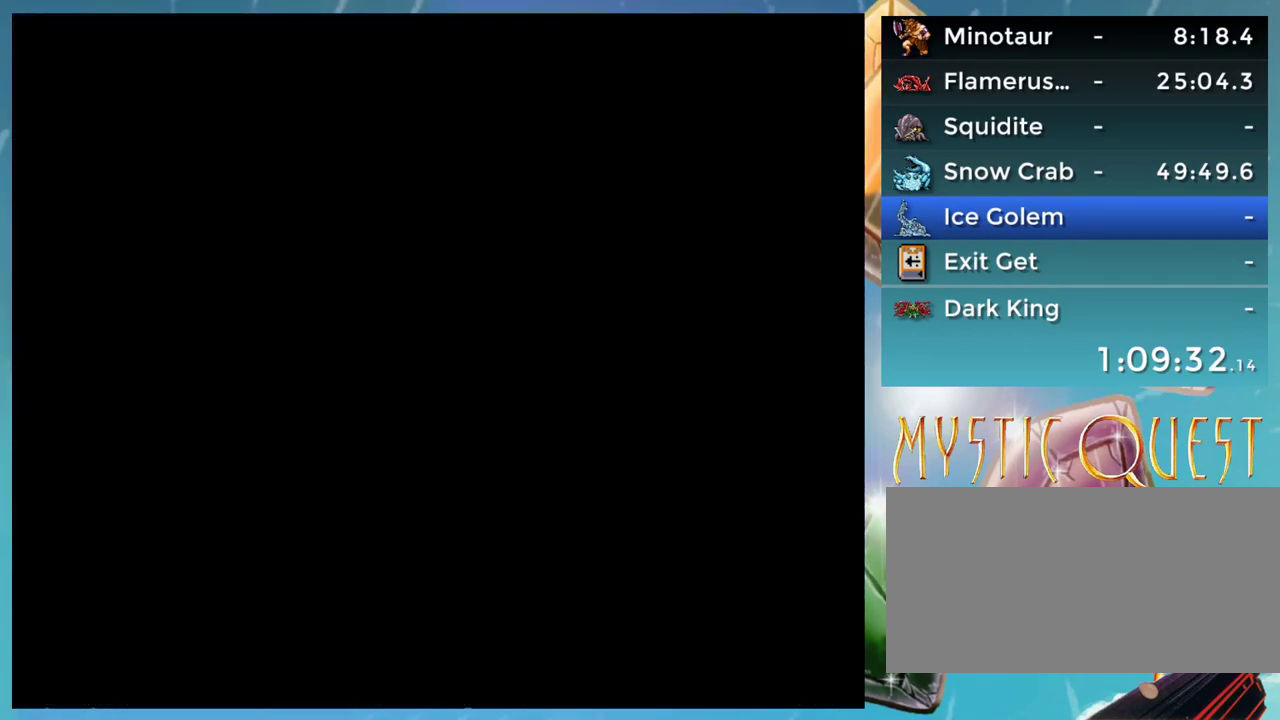
{"buttons": [], "events": [[150, "START", "up"]]}